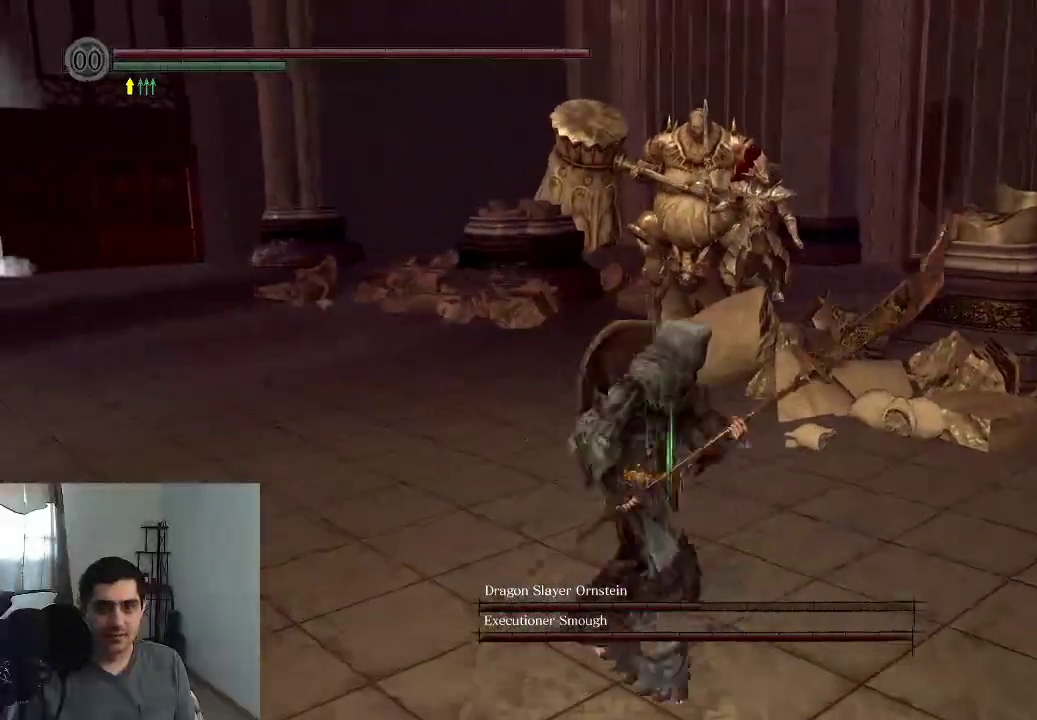
Gameplay with a controller (Xbox layout); each line is a JSON object with the inputs held at the frame after it (dt_ms = milliseconds from this image to that frame). "events" lists button and stick changes between this image and that frame as [ms after this image, input, new state], when the widget could be followed in between. This overlay highlights the sticks when they move; stick clicks (L3 R3) are not distinguishable. Not read: HOME L3 R3 left_stick.
{"dt_ms": 600, "buttons": [], "right_stick": "center", "events": []}
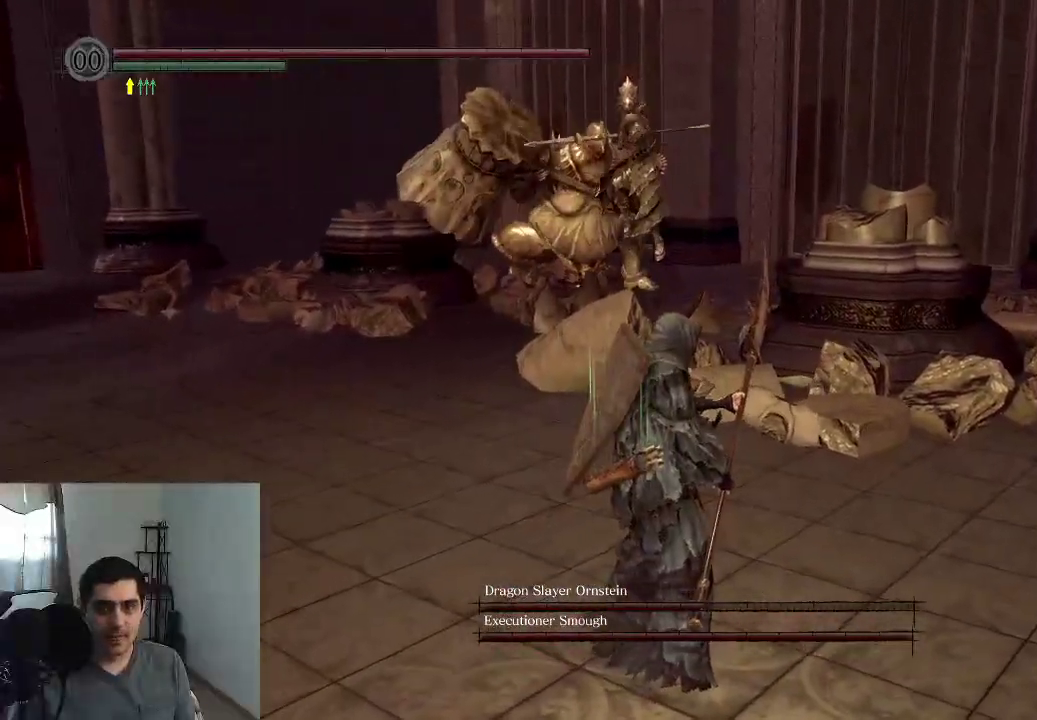
{"dt_ms": 400, "buttons": ["B"], "right_stick": "center", "events": [[333, "B", "down"]]}
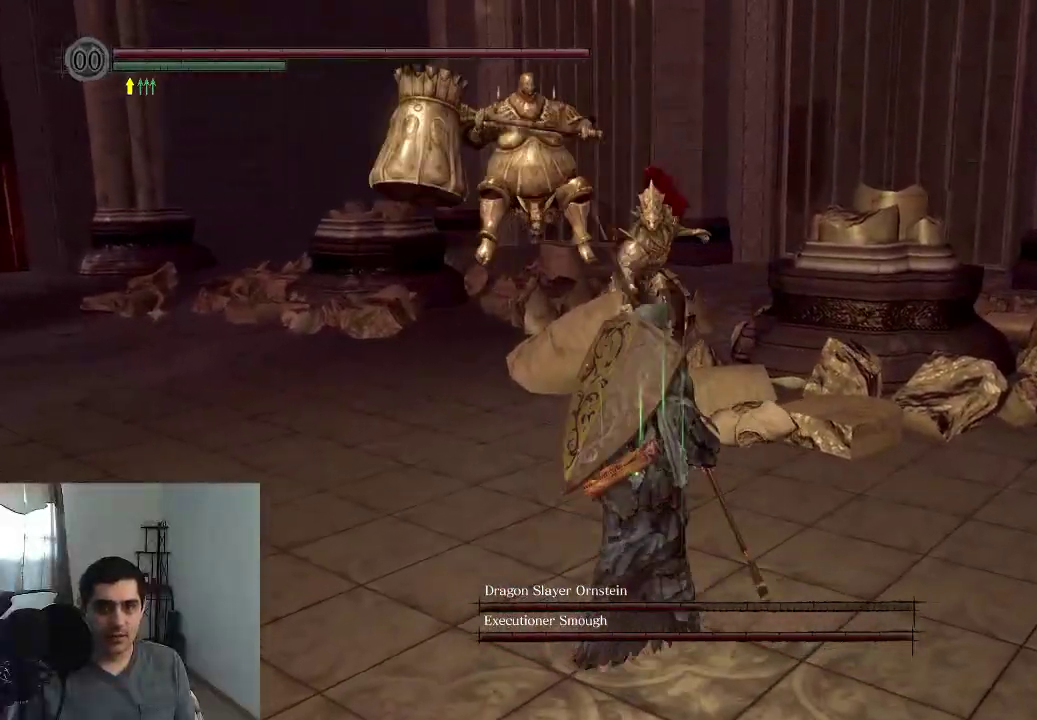
{"dt_ms": 800, "buttons": [], "right_stick": "center", "events": [[33, "B", "up"], [383, "right_stick", "left"], [800, "right_stick", "center"]]}
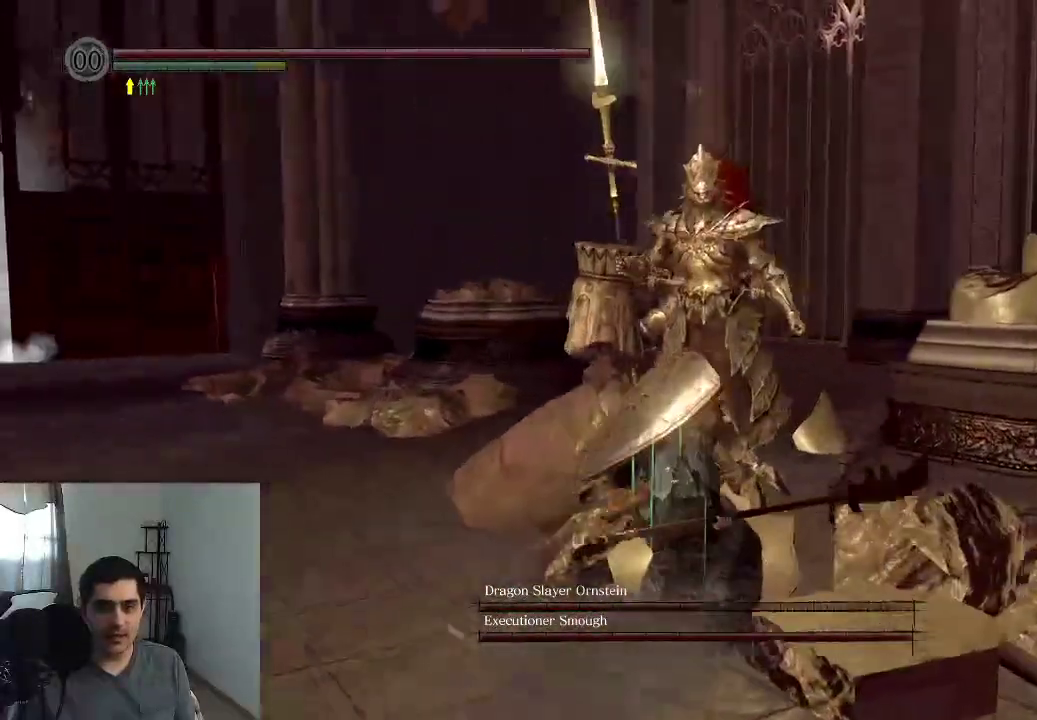
{"dt_ms": 300, "buttons": [], "right_stick": "center", "events": []}
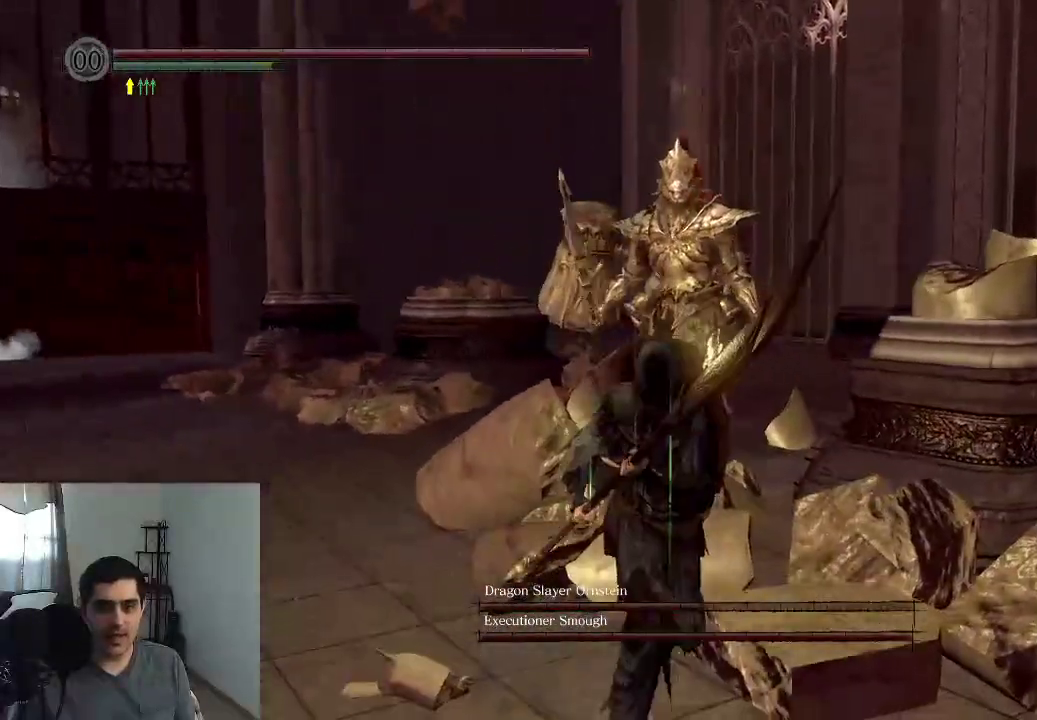
{"dt_ms": 500, "buttons": [], "right_stick": "center", "events": [[333, "right_stick", "right"], [500, "right_stick", "center"]]}
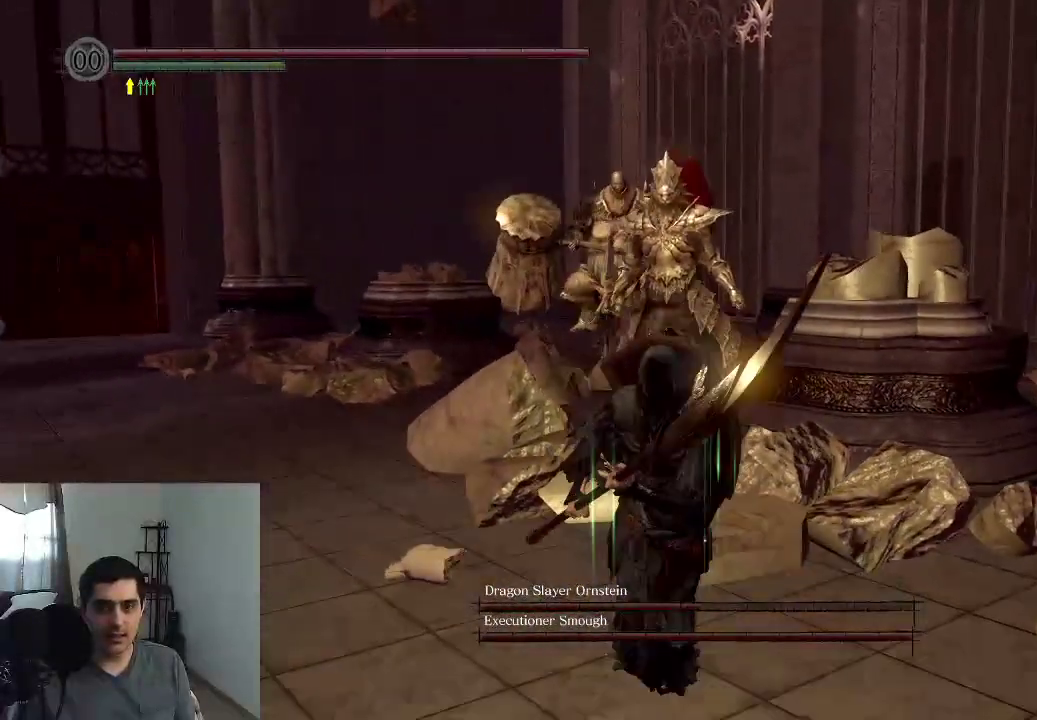
{"dt_ms": 400, "buttons": [], "right_stick": "center", "events": []}
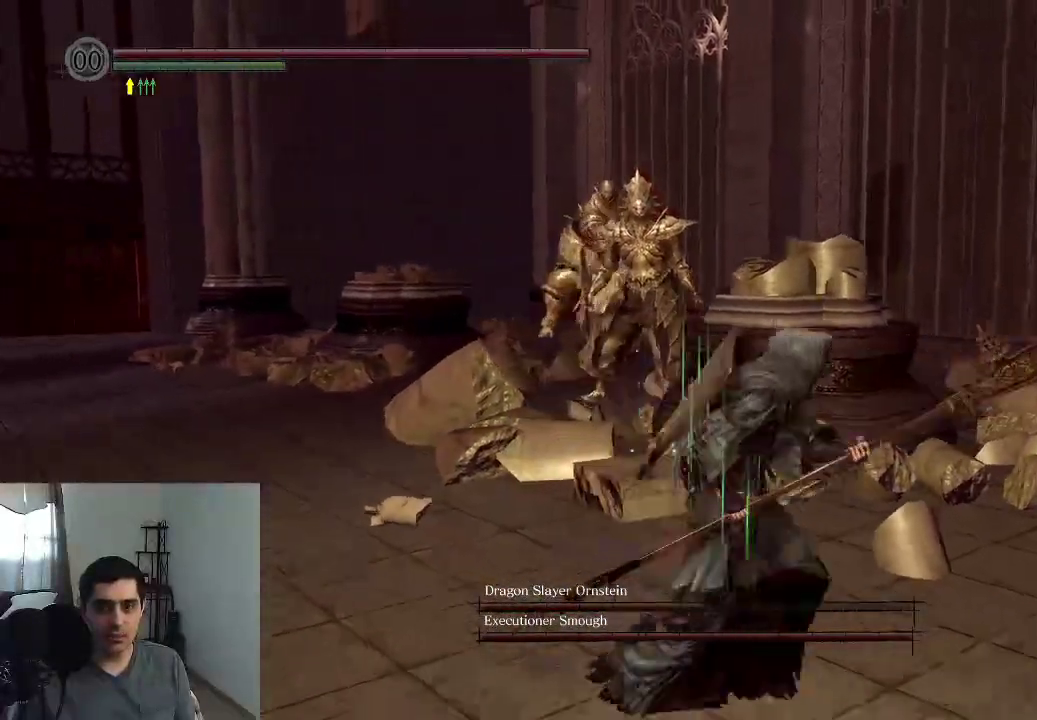
{"dt_ms": 800, "buttons": [], "right_stick": "center", "events": [[17, "right_stick", "left"], [267, "right_stick", "center"], [583, "right_stick", "left"], [767, "right_stick", "center"]]}
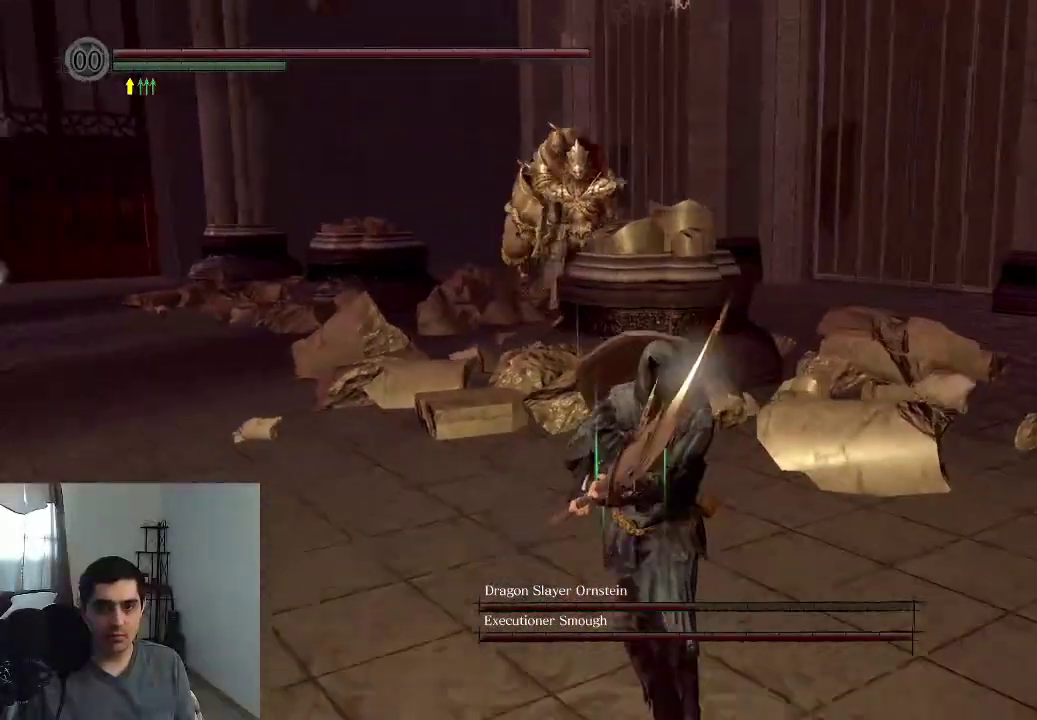
{"dt_ms": 300, "buttons": [], "right_stick": "center", "events": []}
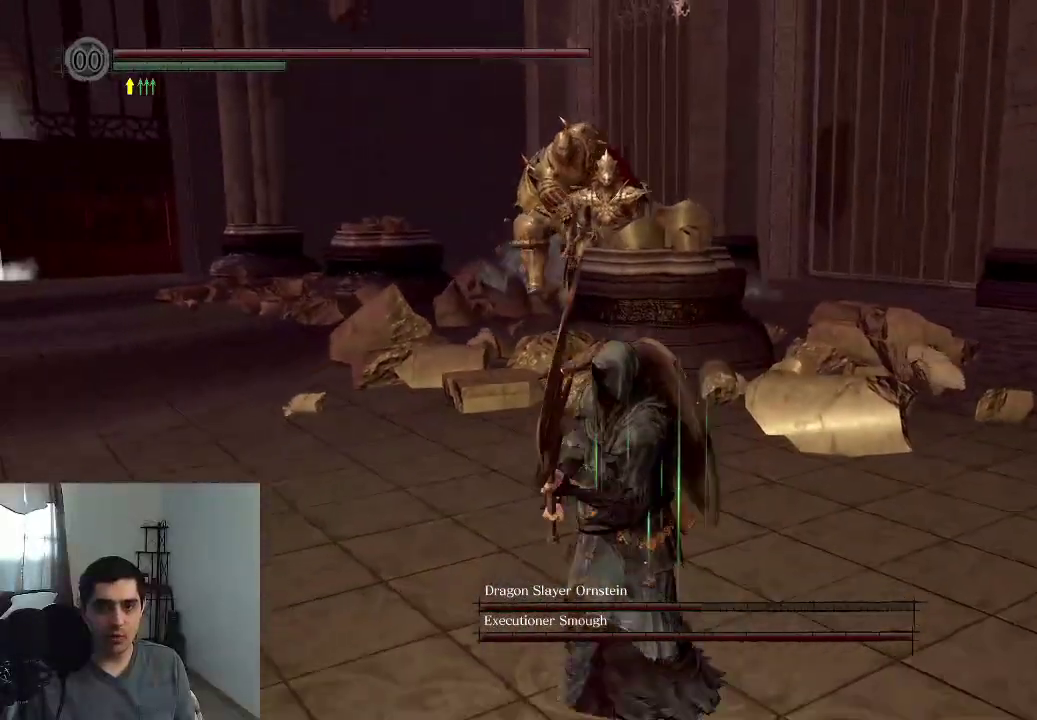
{"dt_ms": 700, "buttons": [], "right_stick": "center", "events": []}
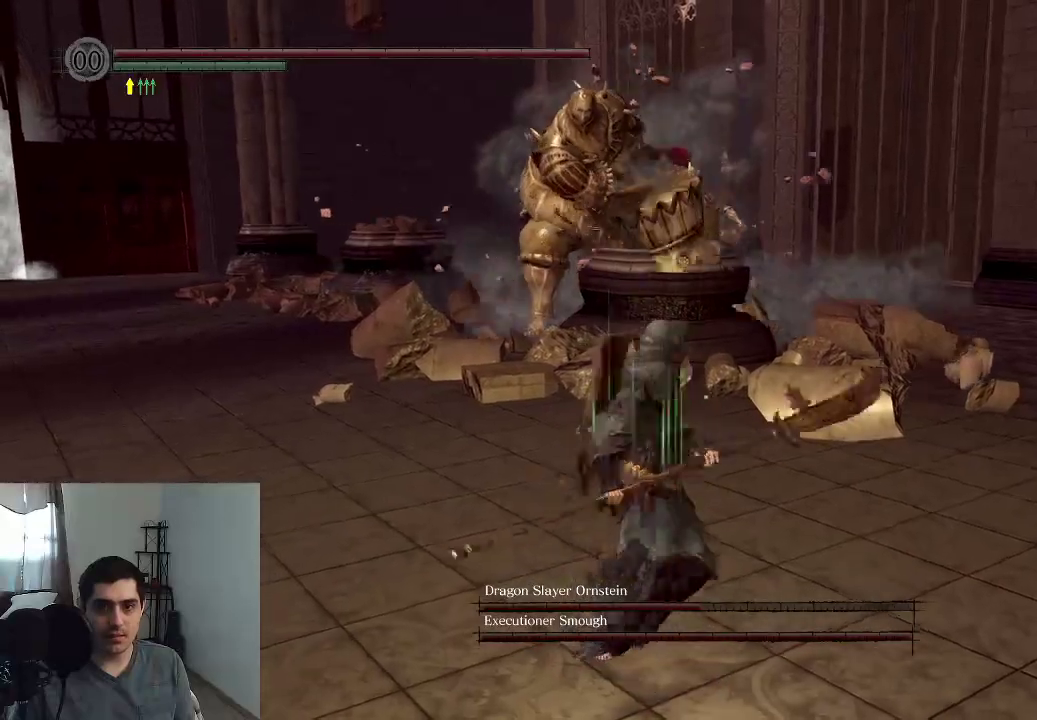
{"dt_ms": 300, "buttons": [], "right_stick": "left", "events": [[183, "right_stick", "left"]]}
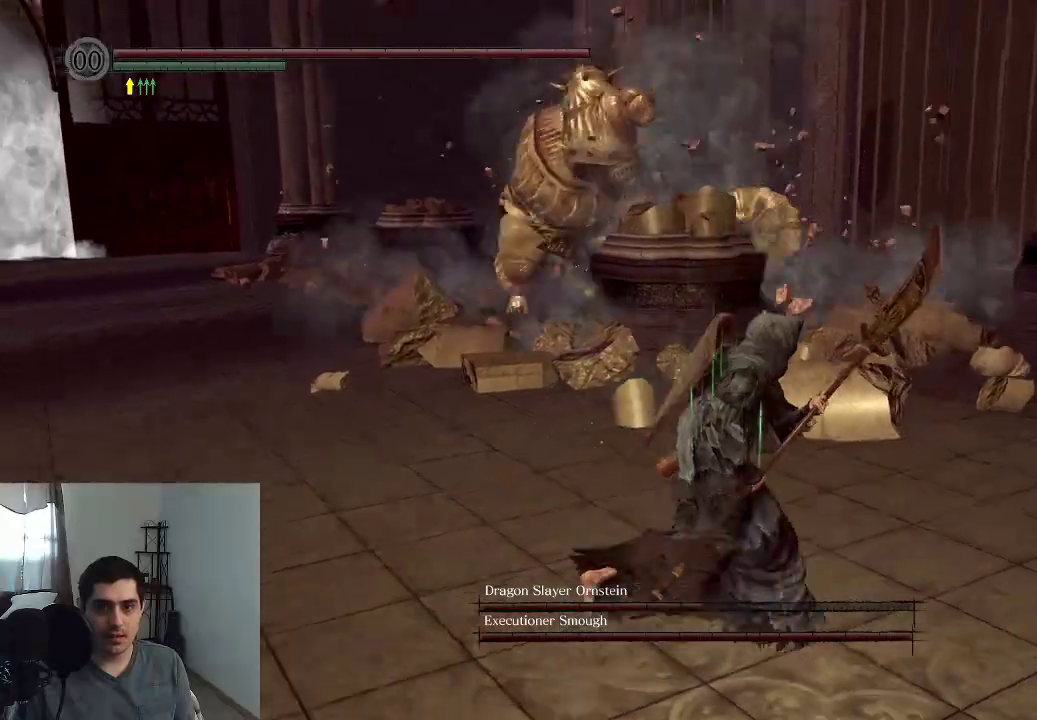
{"dt_ms": 600, "buttons": [], "right_stick": "left", "events": [[100, "right_stick", "center"], [433, "right_stick", "left"]]}
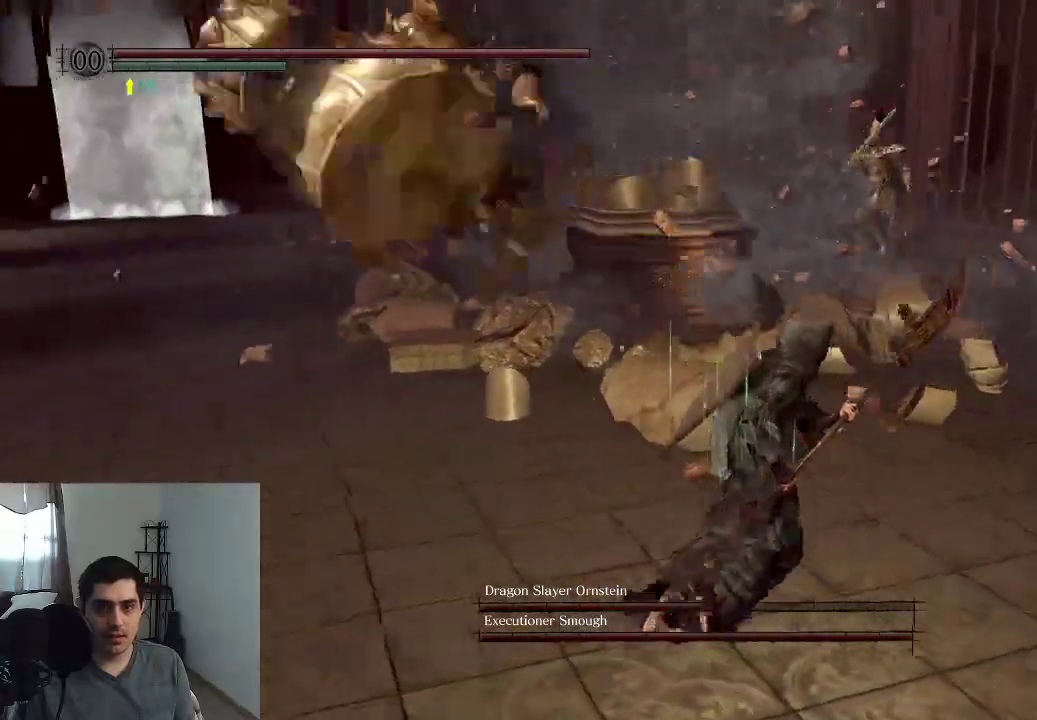
{"dt_ms": 400, "buttons": [], "right_stick": "center", "events": [[83, "right_stick", "center"]]}
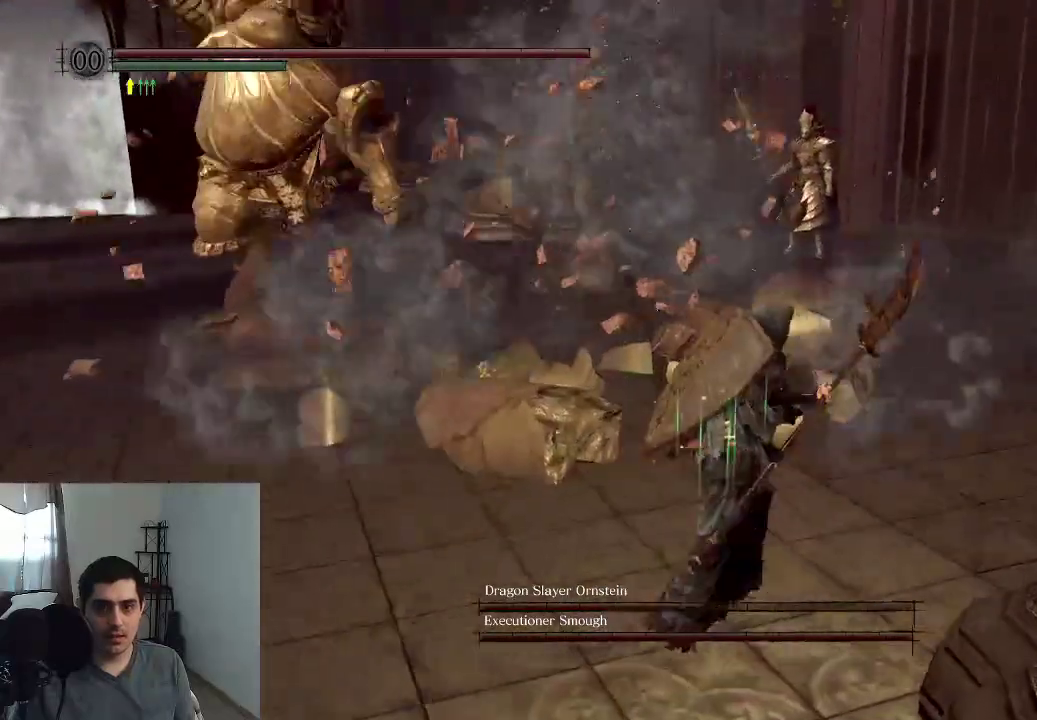
{"dt_ms": 400, "buttons": [], "right_stick": "left", "events": [[200, "right_stick", "left"]]}
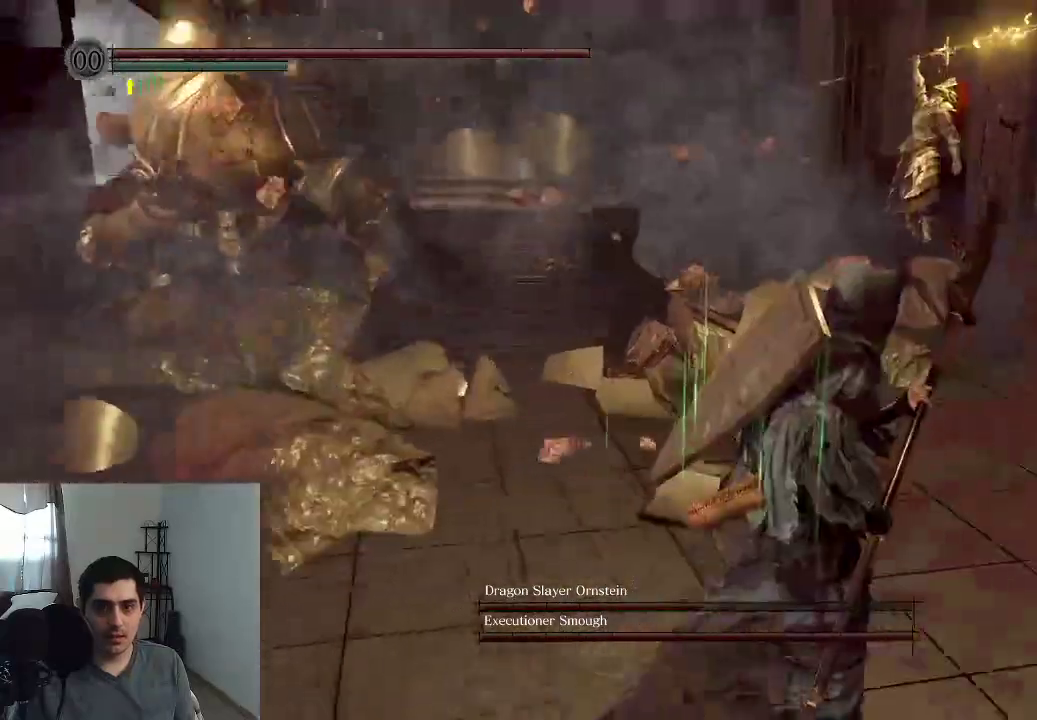
{"dt_ms": 800, "buttons": [], "right_stick": "center", "events": [[33, "right_stick", "center"], [350, "right_stick", "left"], [583, "right_stick", "center"]]}
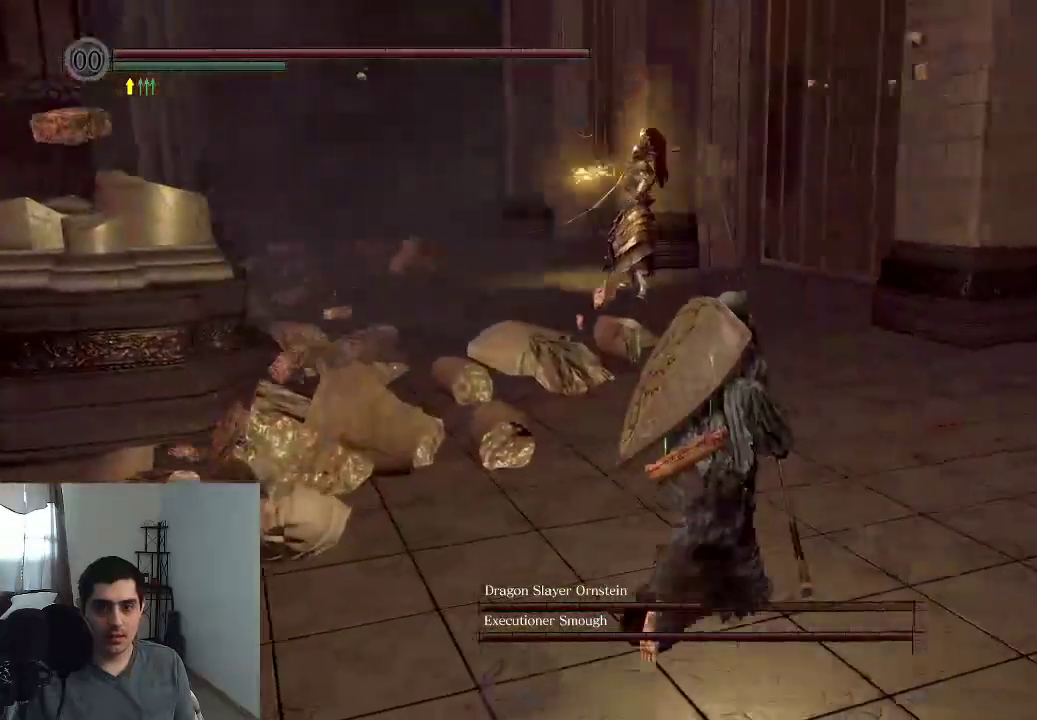
{"dt_ms": 300, "buttons": [], "right_stick": "center", "events": [[83, "right_stick", "left"], [267, "right_stick", "center"]]}
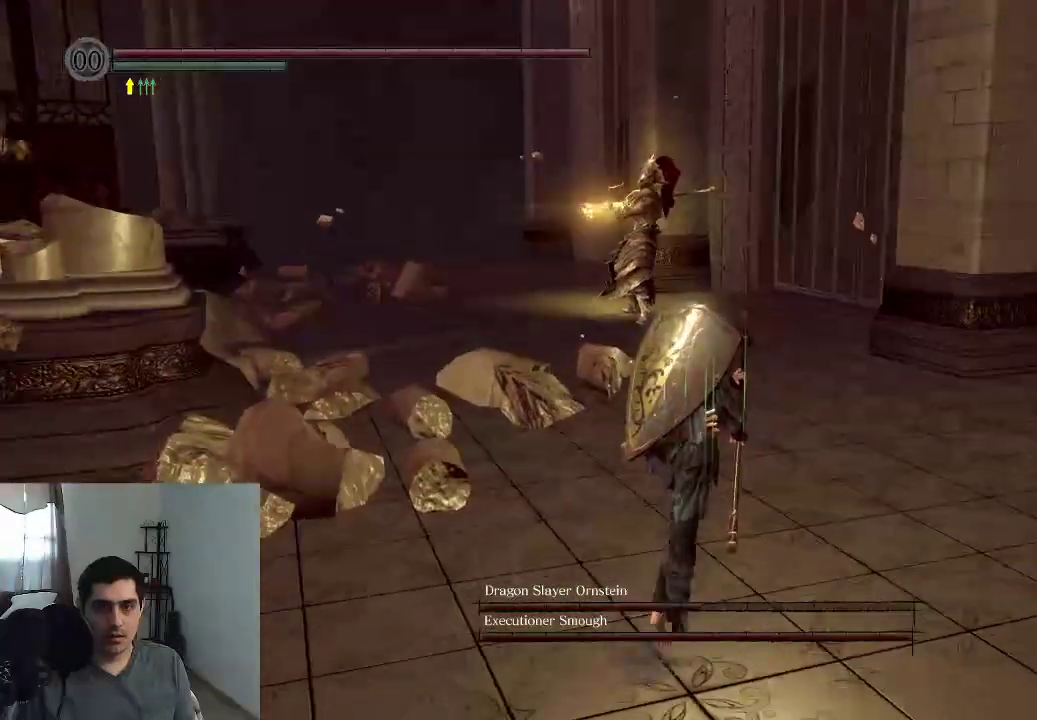
{"dt_ms": 500, "buttons": [], "right_stick": "center", "events": []}
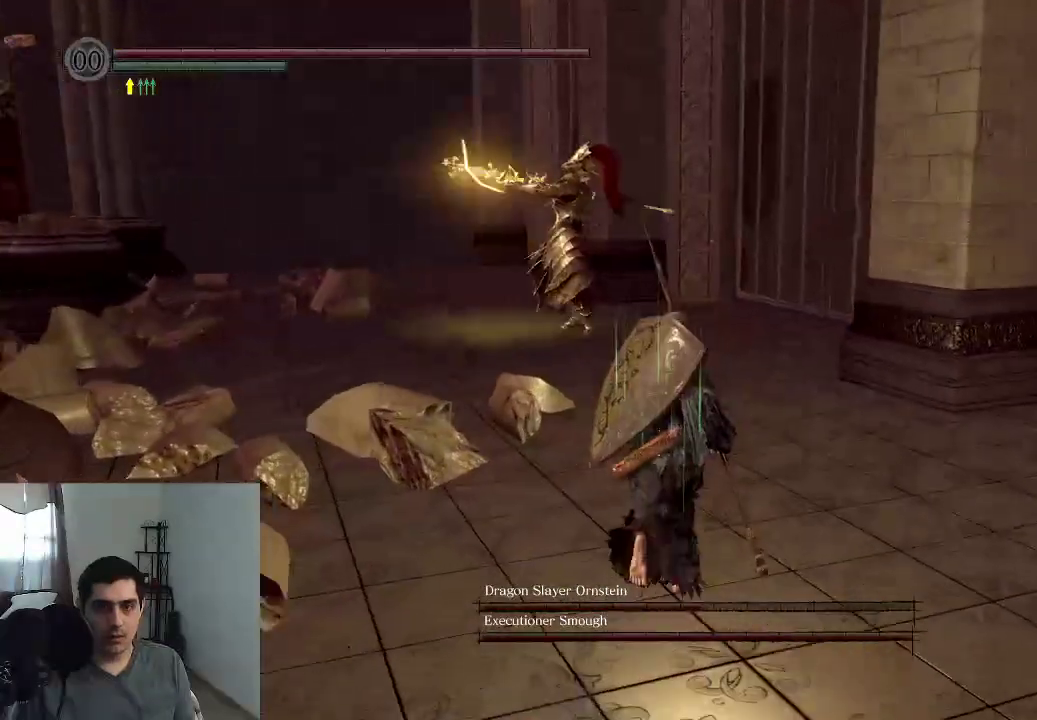
{"dt_ms": 700, "buttons": [], "right_stick": "center", "events": [[350, "B", "down"], [483, "B", "up"]]}
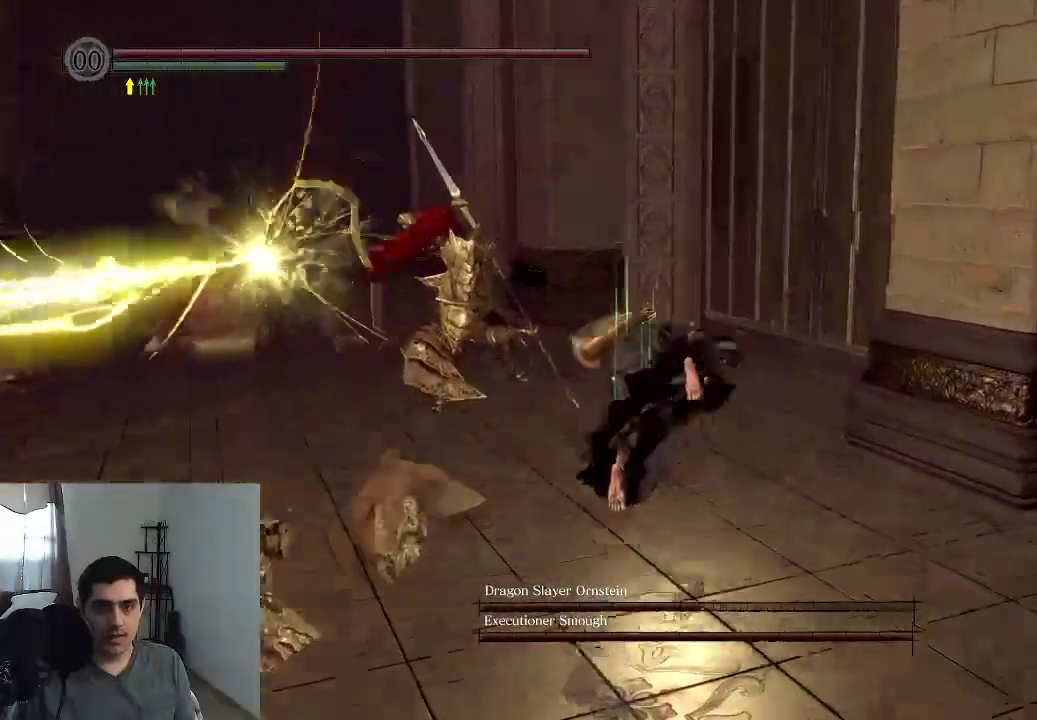
{"dt_ms": 300, "buttons": [], "right_stick": "left", "events": [[83, "right_stick", "left"]]}
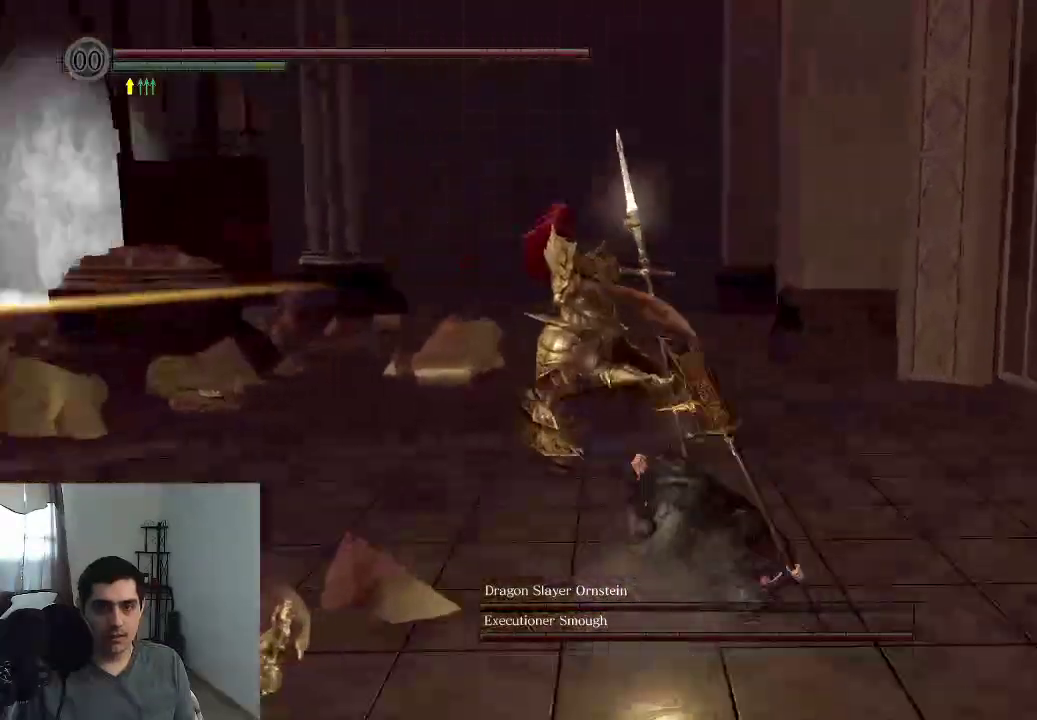
{"dt_ms": 500, "buttons": [], "right_stick": "left", "events": []}